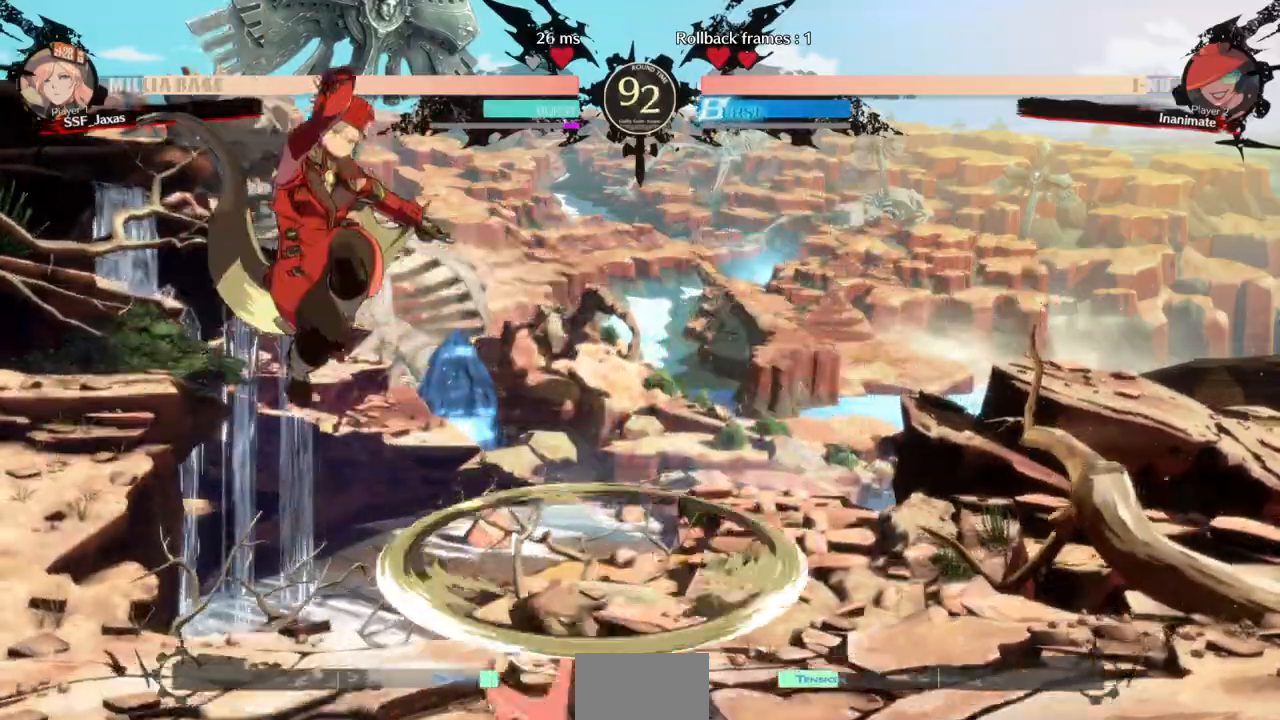
Gameplay with a controller (arcade stick); each line is a JSON object with the inputs held at the frame after it. "events" lists button and stick changes between this image and that frame as [ms after this image, input, new state], when the widget could be followed in between. Not read: L3 R3 SELECT START other_buttons.
{"buttons": ["SQUARE", "TRIANGLE", "DPAD_RIGHT"]}
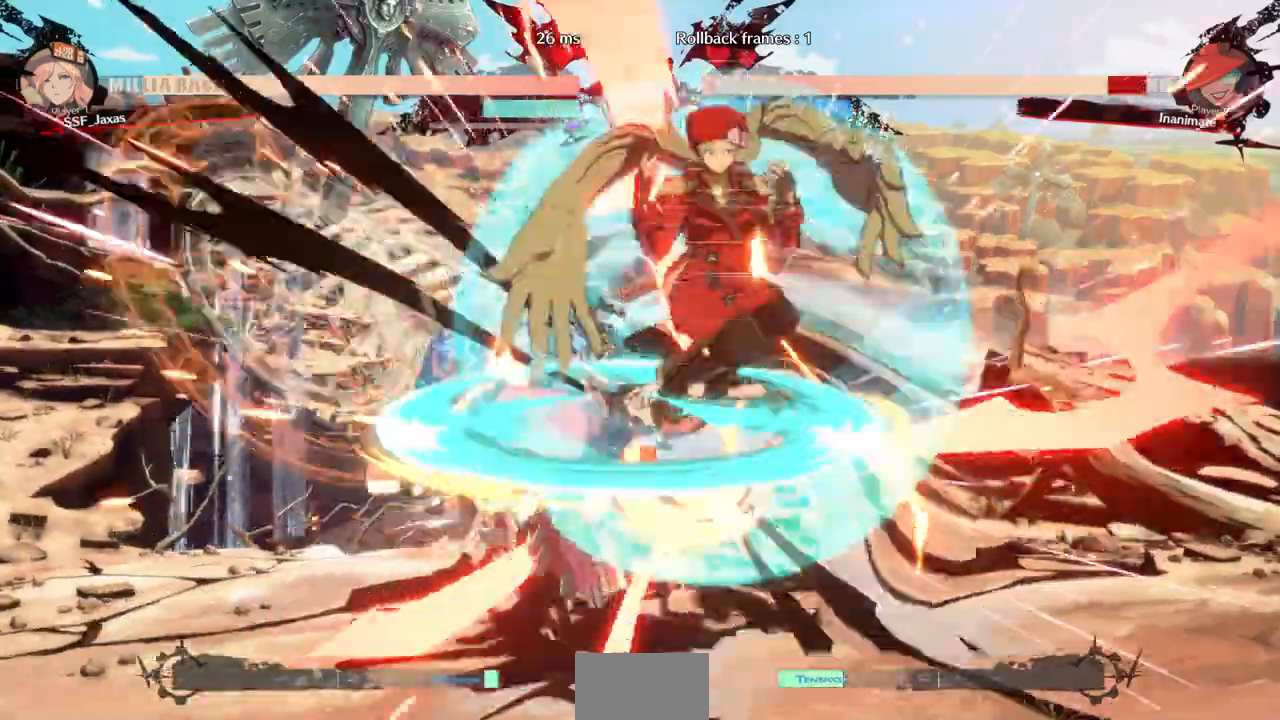
{"buttons": ["TRIANGLE"]}
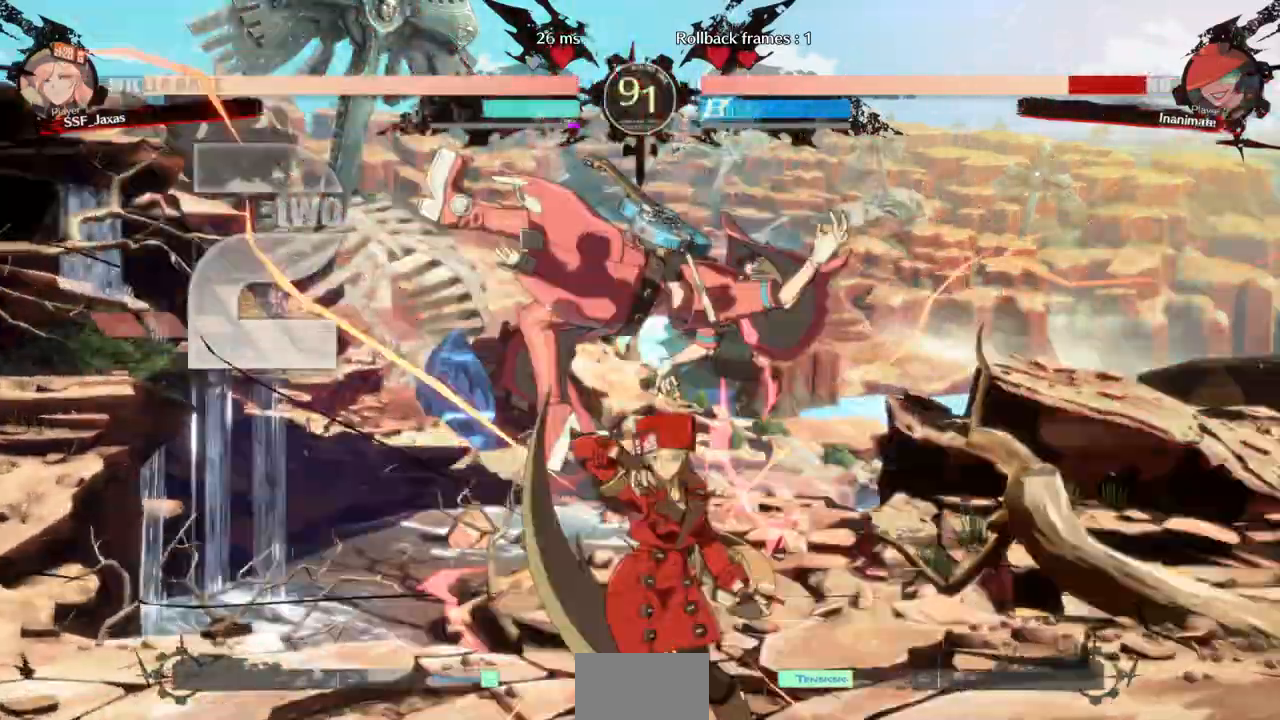
{"buttons": ["DPAD_UP", "DPAD_LEFT"], "events": [[33, "TRIANGLE", "up"], [100, "DPAD_LEFT", "down"], [500, "DPAD_UP", "down"]]}
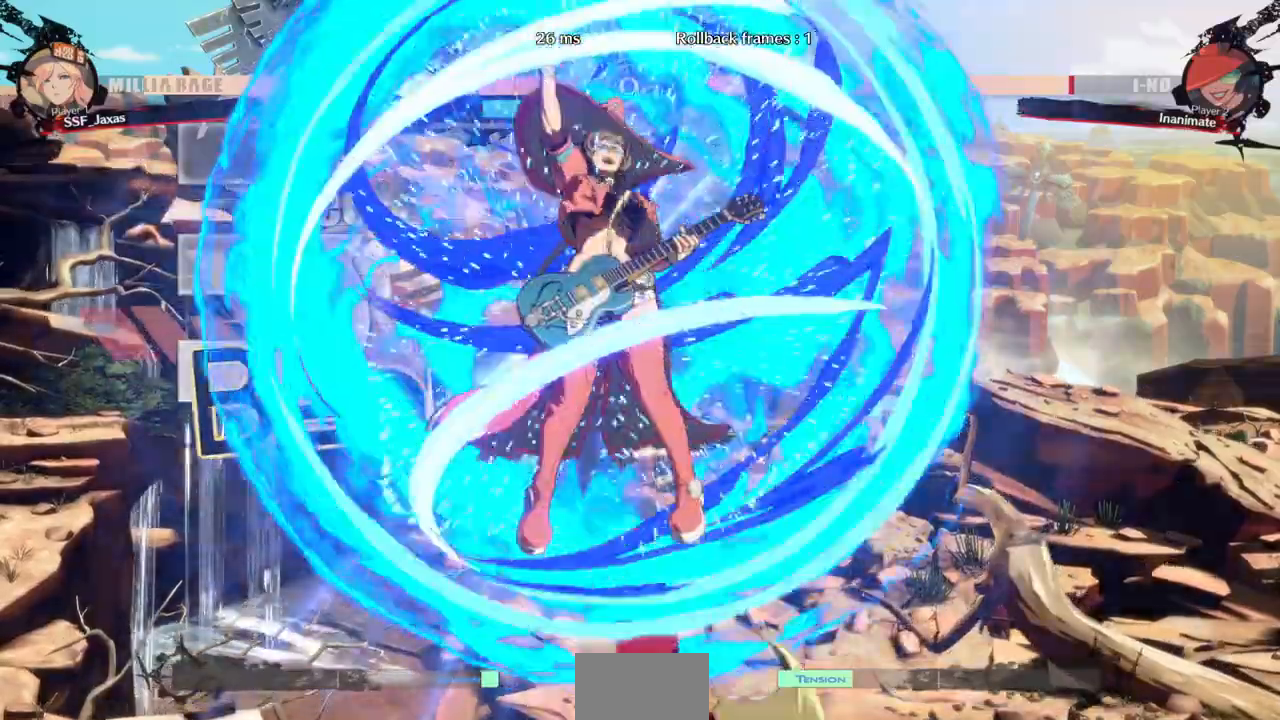
{"buttons": [], "events": [[100, "DPAD_UP", "up"], [200, "DPAD_LEFT", "up"], [367, "DPAD_RIGHT", "down"], [500, "DPAD_RIGHT", "up"]]}
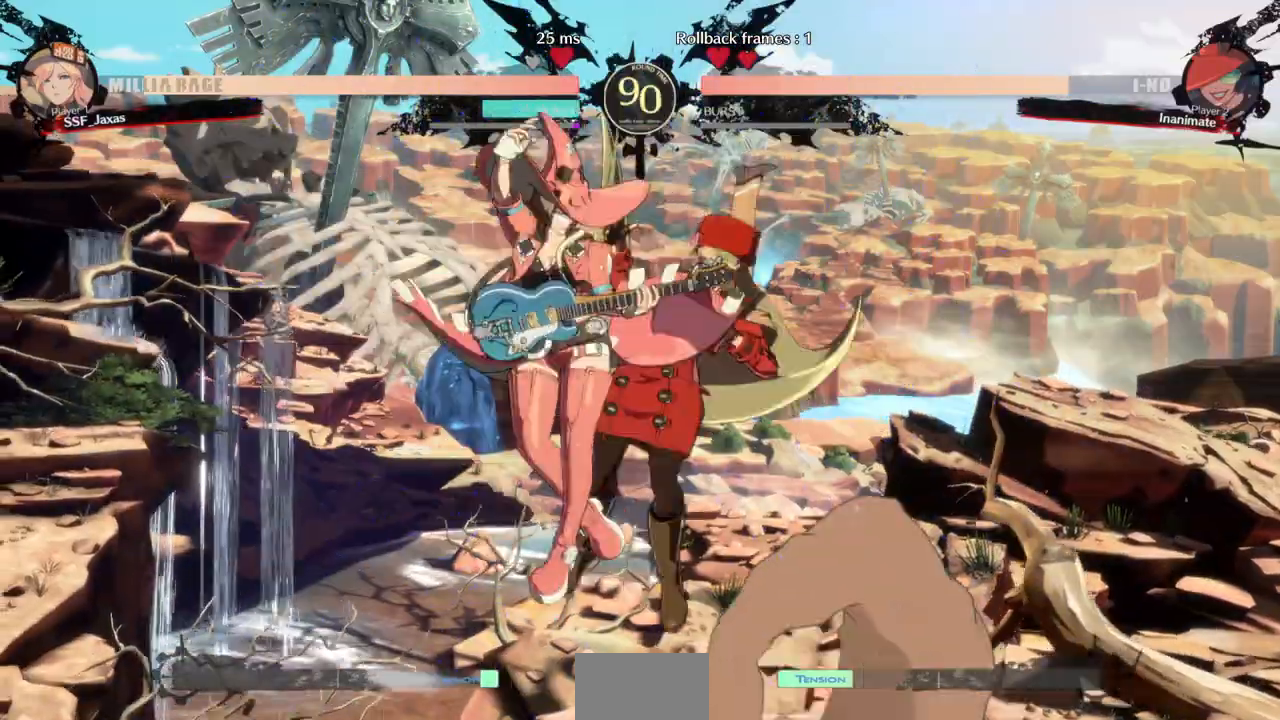
{"buttons": ["TRIANGLE"]}
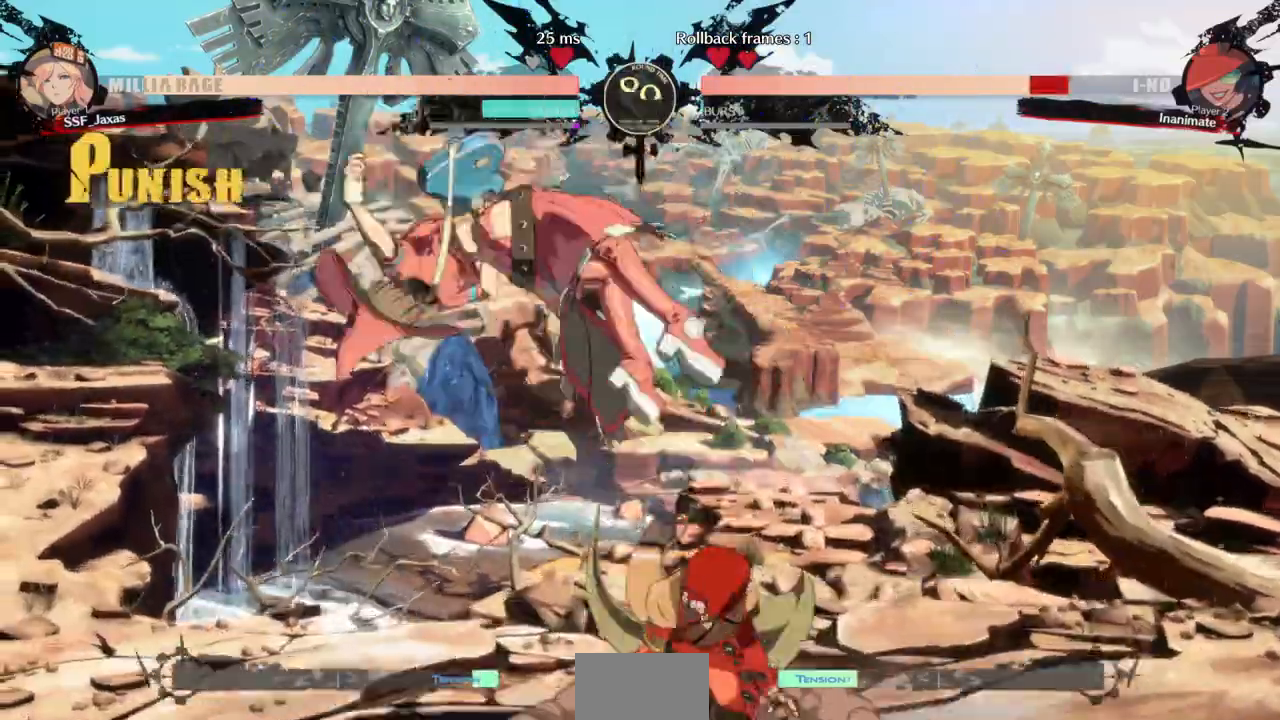
{"buttons": ["DPAD_LEFT"], "events": [[33, "TRIANGLE", "up"], [333, "DPAD_LEFT", "down"], [433, "DPAD_LEFT", "up"], [500, "DPAD_LEFT", "down"]]}
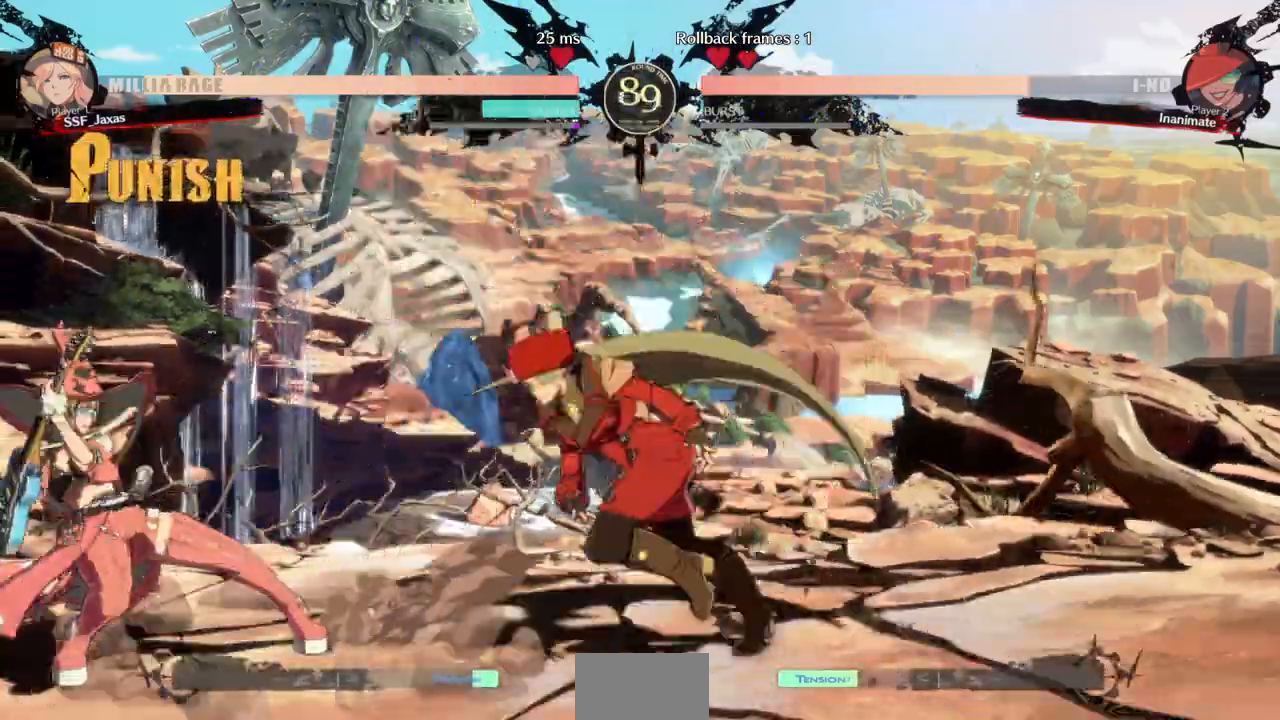
{"buttons": [], "events": [[267, "DPAD_LEFT", "up"], [267, "TRIANGLE", "down"], [400, "TRIANGLE", "up"]]}
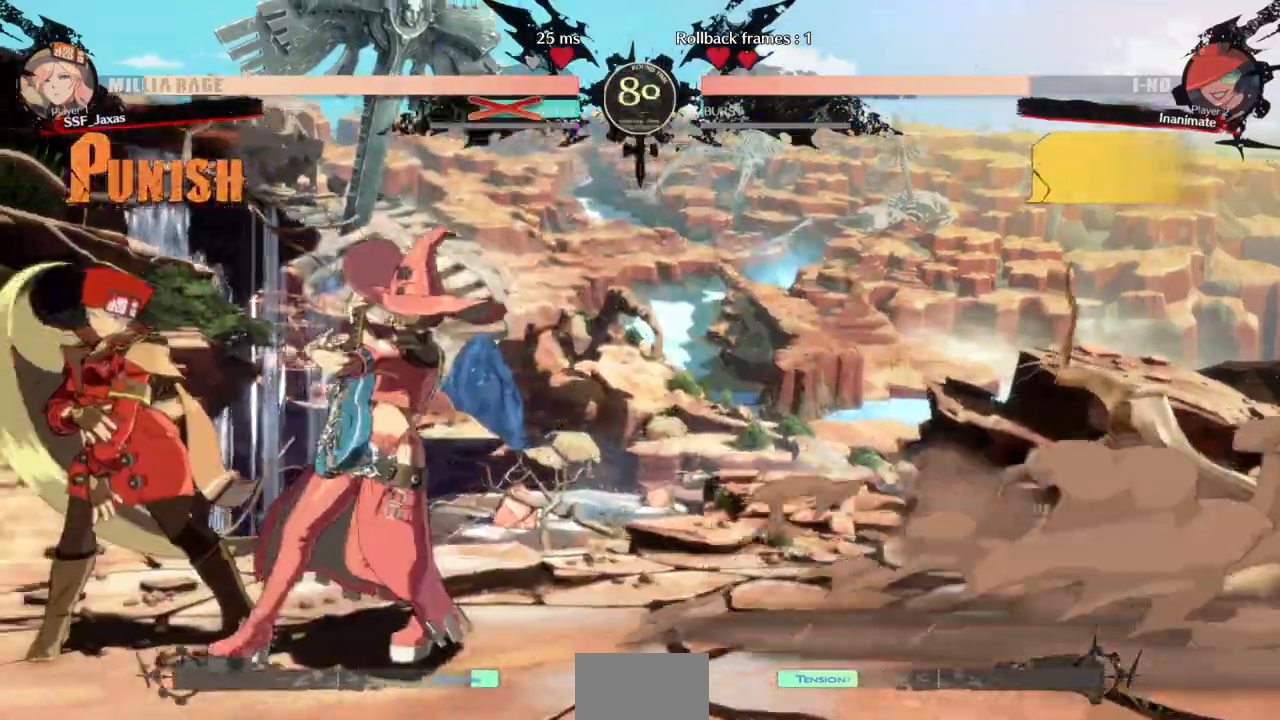
{"buttons": ["DPAD_DOWN", "DPAD_LEFT"], "events": [[200, "DPAD_DOWN", "down"], [200, "DPAD_RIGHT", "down"], [367, "DPAD_DOWN", "up"], [367, "TRIANGLE", "down"], [400, "SQUARE", "down"], [433, "DPAD_RIGHT", "up"], [467, "DPAD_LEFT", "down"], [500, "DPAD_DOWN", "down"], [500, "SQUARE", "up"], [500, "TRIANGLE", "up"]]}
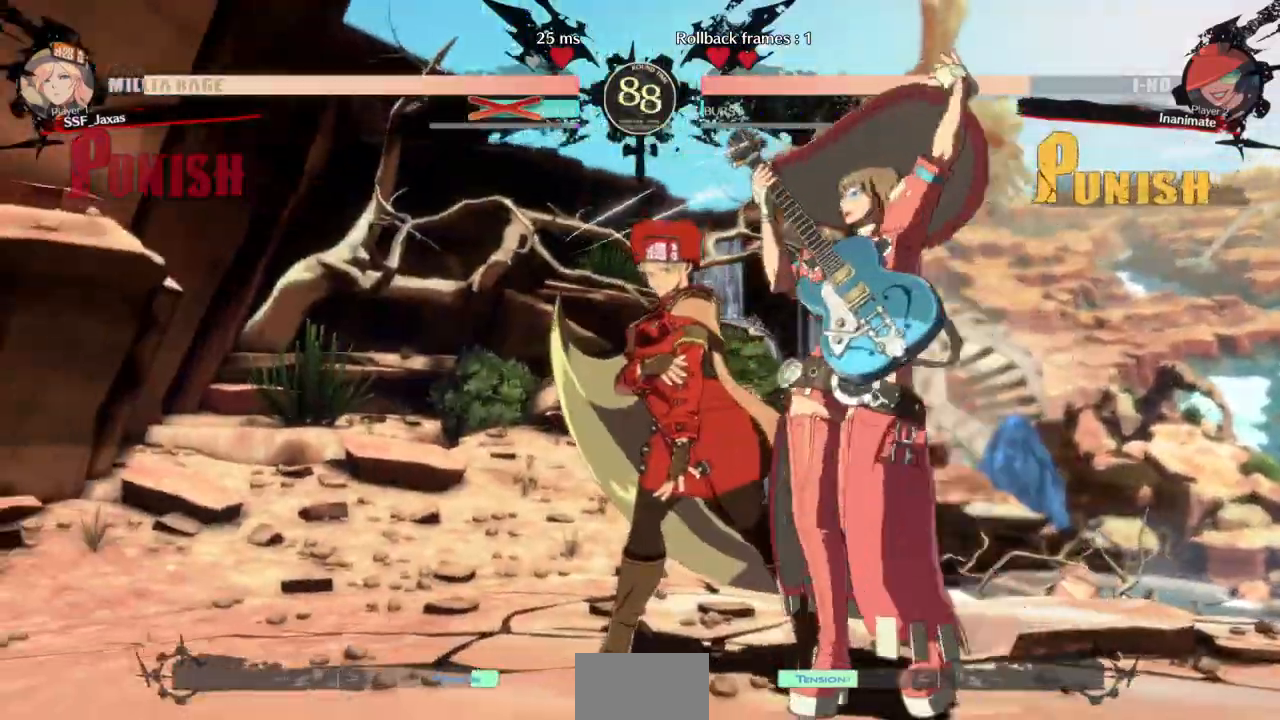
{"buttons": ["CROSS", "SQUARE", "TRIANGLE", "R1", "DPAD_UP", "DPAD_RIGHT"]}
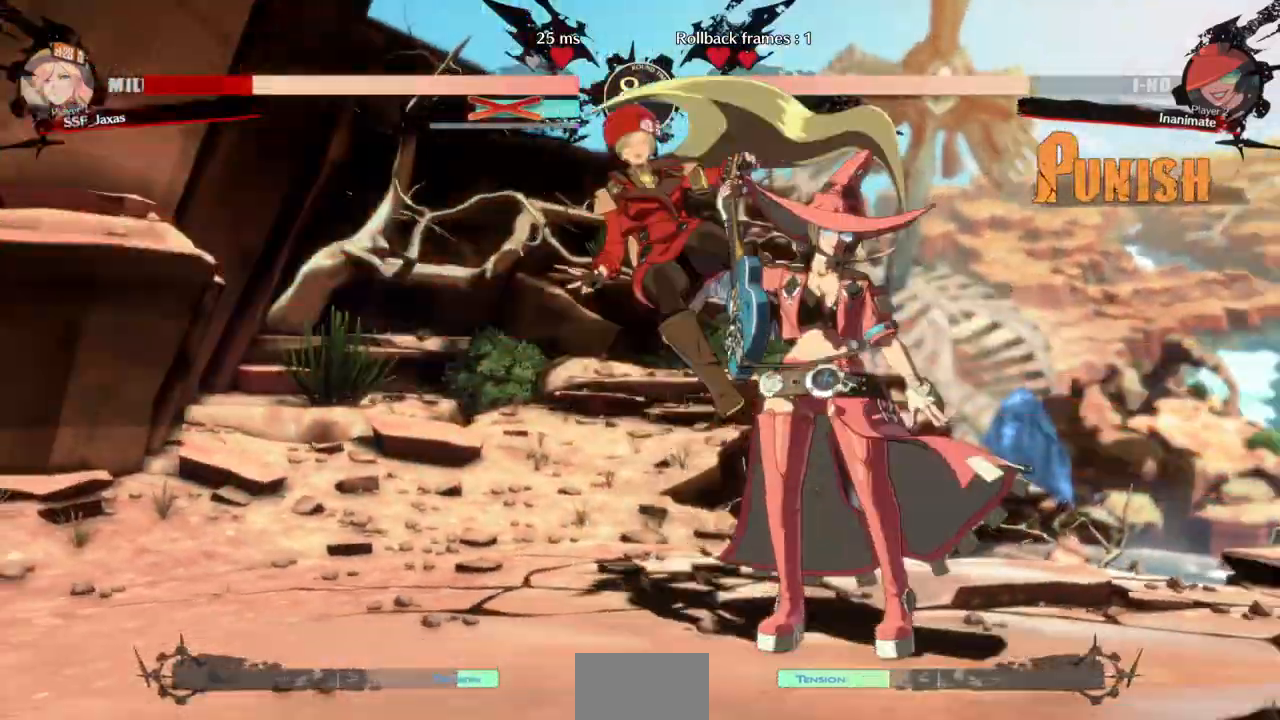
{"buttons": ["DPAD_LEFT"]}
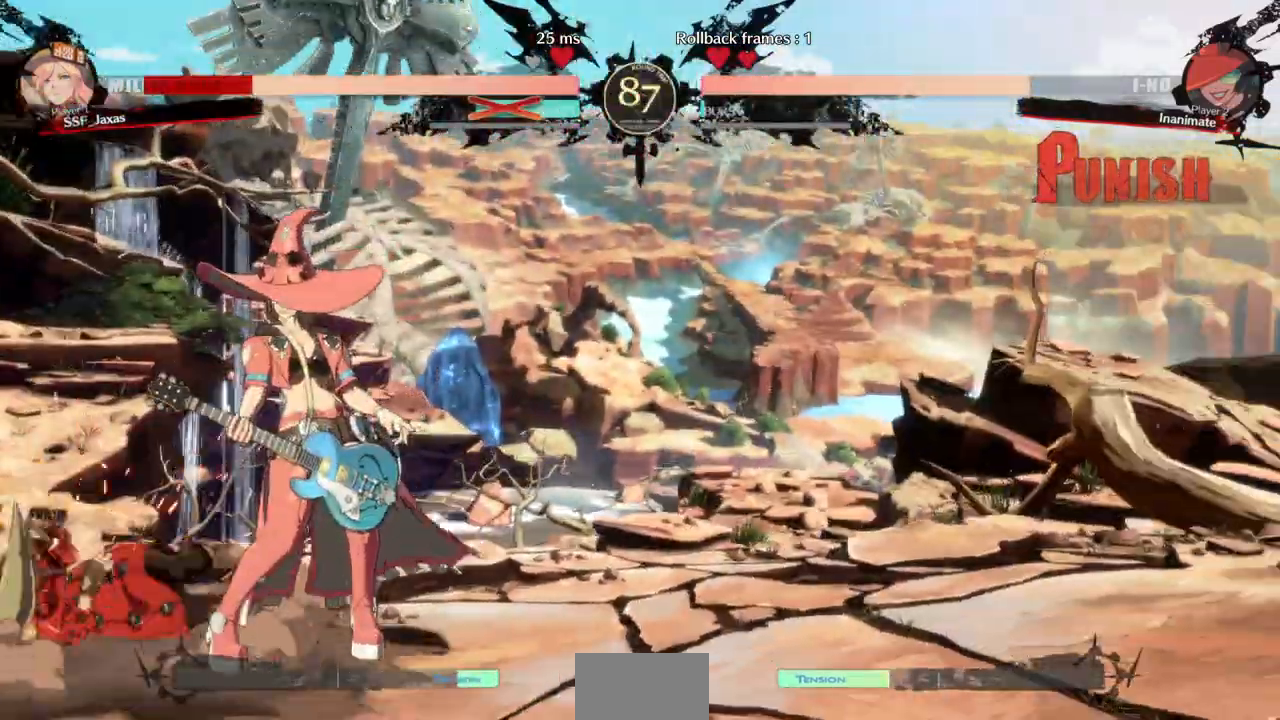
{"buttons": ["DPAD_LEFT"], "events": [[167, "DPAD_DOWN", "down"], [367, "DPAD_DOWN", "up"]]}
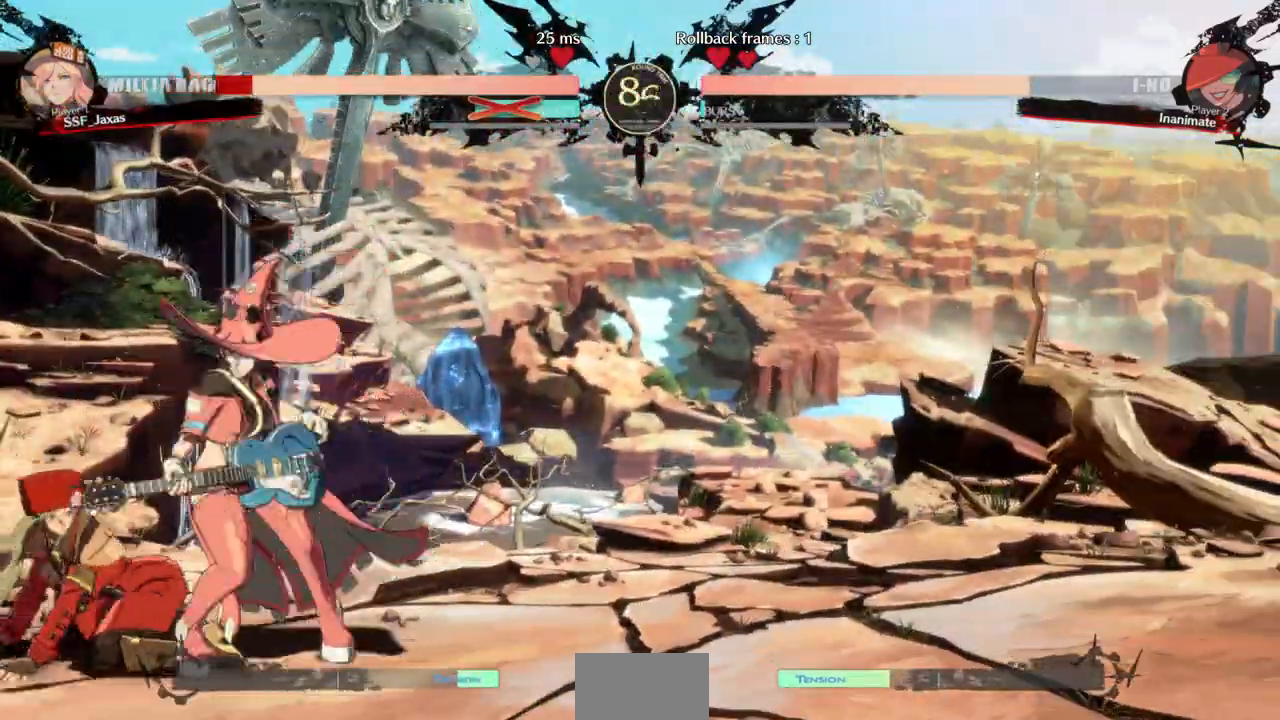
{"buttons": ["DPAD_LEFT"], "events": [[233, "L1", "down"], [400, "L1", "up"]]}
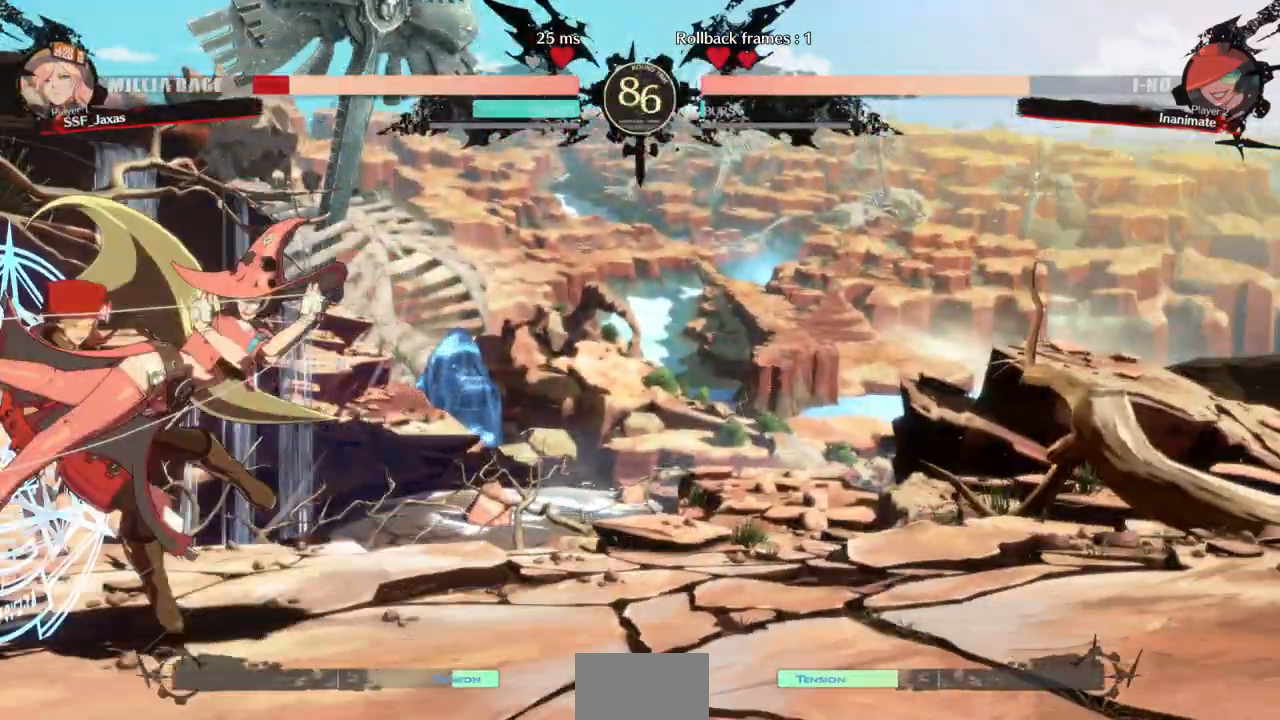
{"buttons": ["SQUARE", "TRIANGLE", "DPAD_LEFT"], "events": [[233, "DPAD_DOWN", "down"], [267, "SQUARE", "down"], [267, "TRIANGLE", "down"], [367, "DPAD_DOWN", "up"]]}
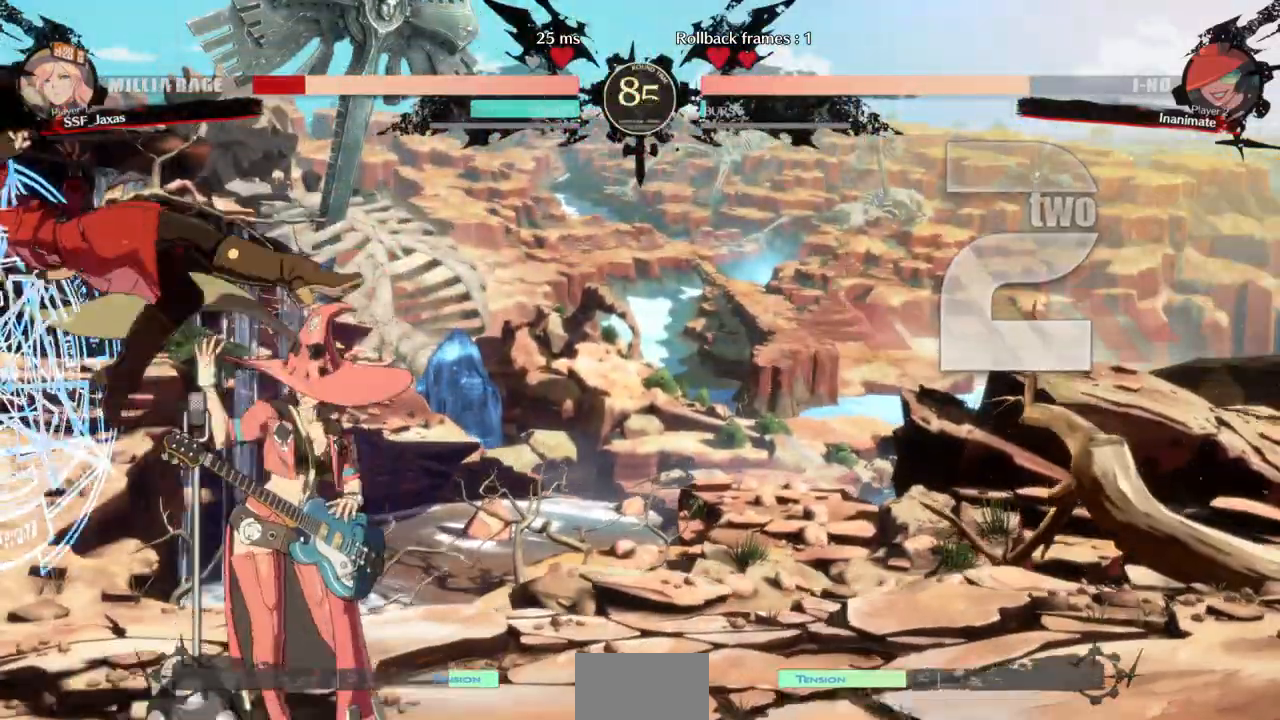
{"buttons": ["SQUARE", "TRIANGLE", "DPAD_RIGHT"], "events": [[233, "DPAD_LEFT", "up"], [300, "DPAD_RIGHT", "down"]]}